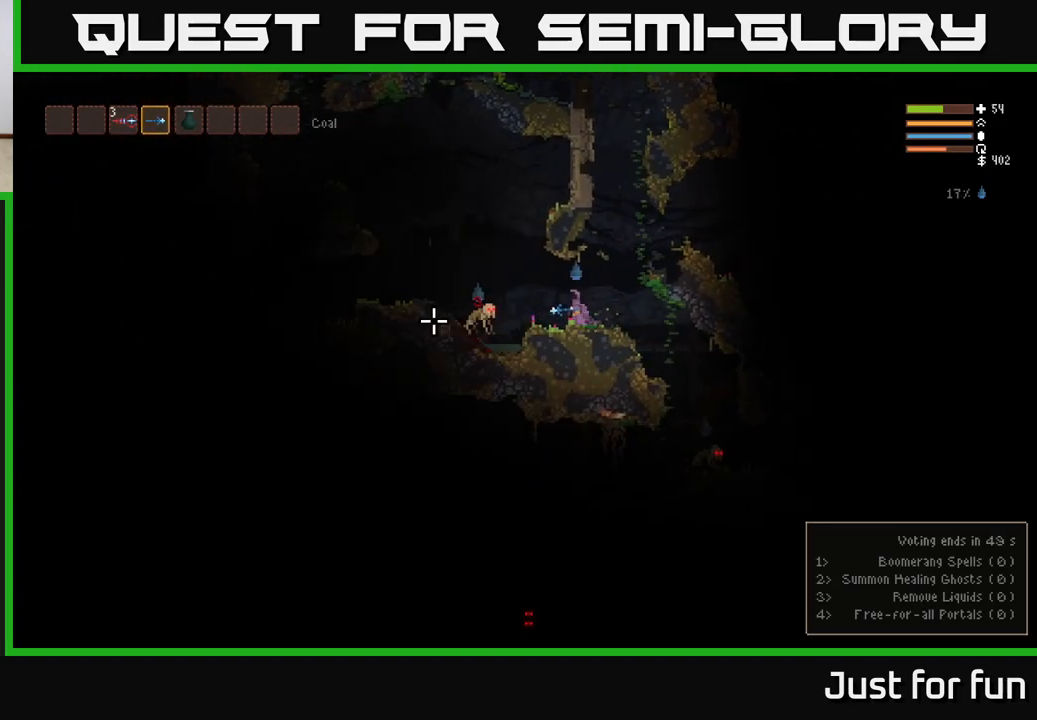
Gameplay with a controller (Xbox layout); each line is a JSON object with the inputs held at the frame after it. "events" lists button and stick changes between this image and that frame as [ms after this image, input, new state], when the widget could be followed in between.
{"buttons": [], "left_stick": "left", "right_stick": "down-left", "events": [[167, "L2", "down"], [183, "right_stick", "down-left"], [250, "R2", "down"], [267, "L2", "up"], [333, "R2", "up"]]}
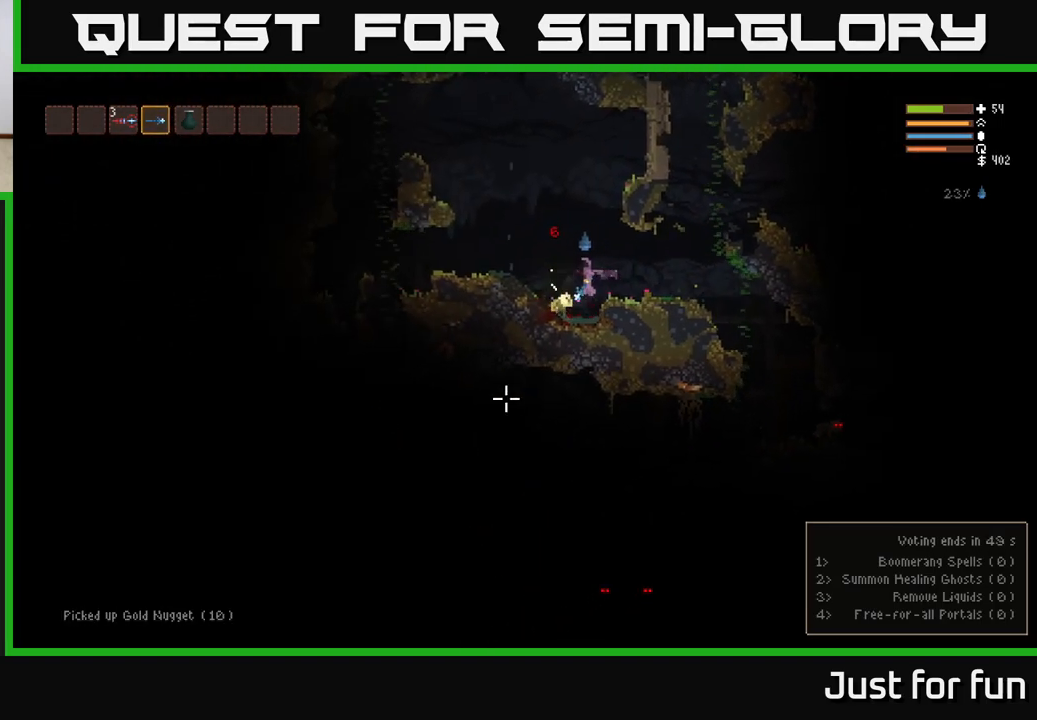
{"buttons": [], "left_stick": "right", "right_stick": "down-right", "events": [[217, "right_stick", "right"], [233, "left_stick", "right"], [367, "L2", "down"], [483, "right_stick", "down-right"], [500, "L2", "up"]]}
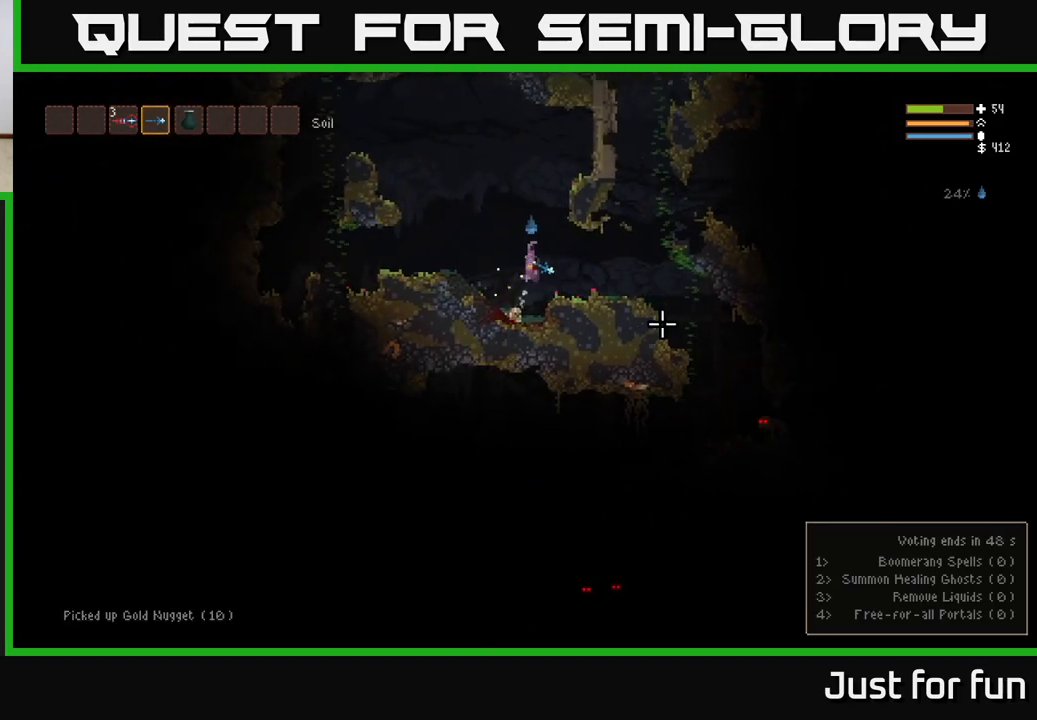
{"buttons": [], "left_stick": "right", "right_stick": "down-right", "events": []}
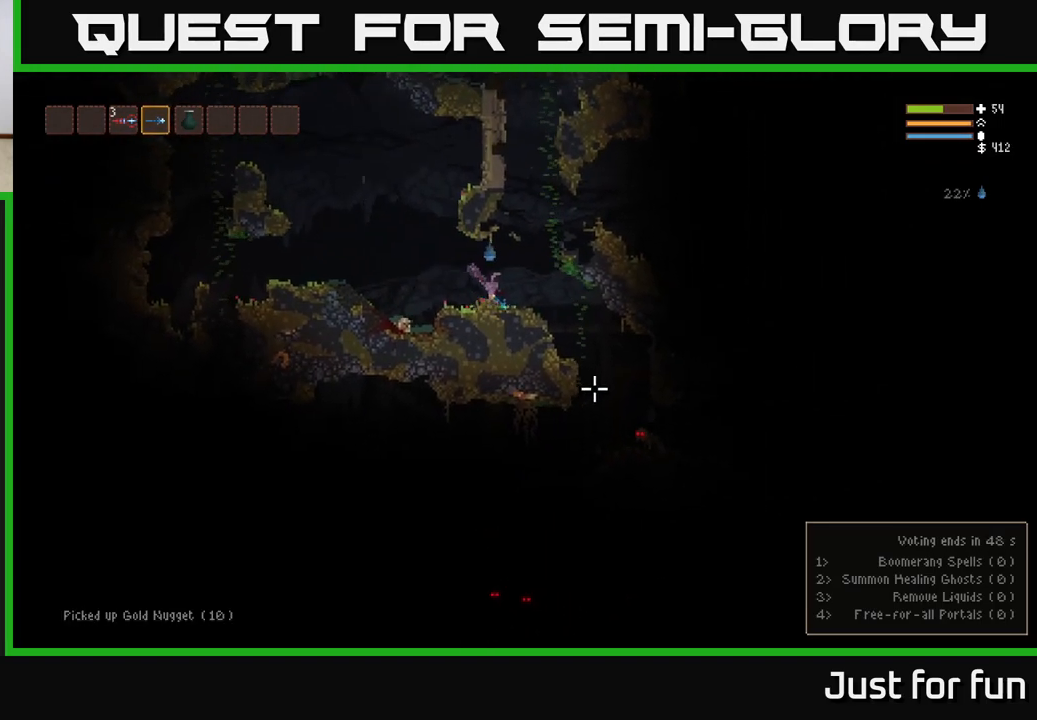
{"buttons": [], "left_stick": "right", "right_stick": "down-right", "events": [[383, "R2", "down"], [483, "R2", "up"]]}
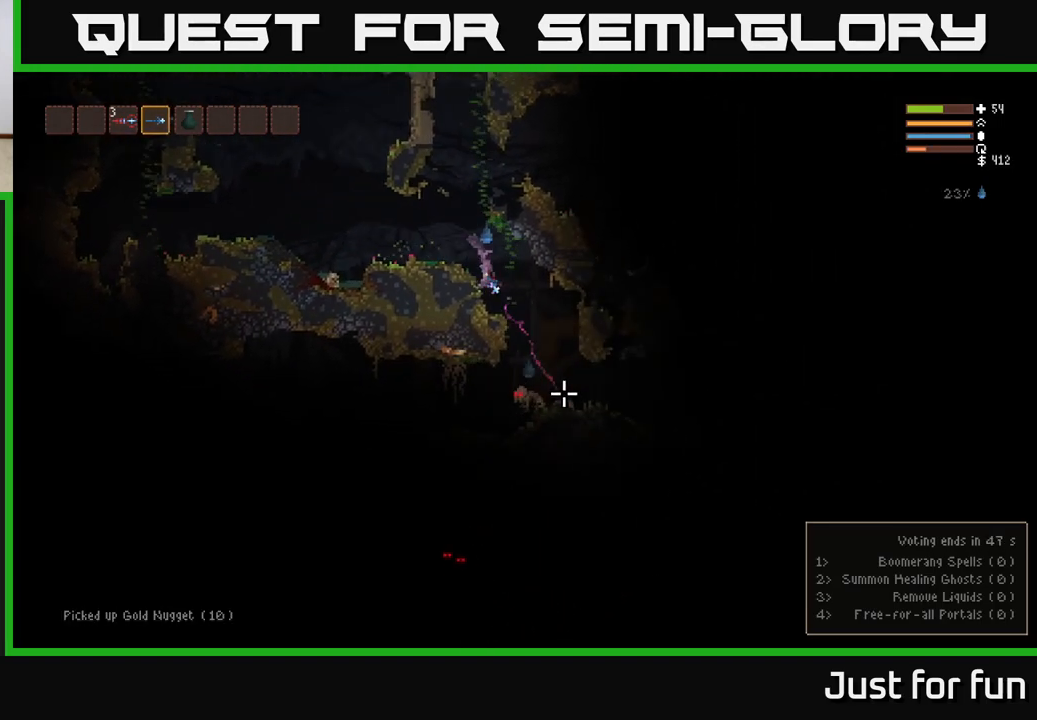
{"buttons": [], "left_stick": "center", "right_stick": "down-right", "events": [[50, "right_stick", "down"], [267, "R2", "down"], [383, "R2", "up"], [450, "left_stick", "center"], [483, "right_stick", "down-right"]]}
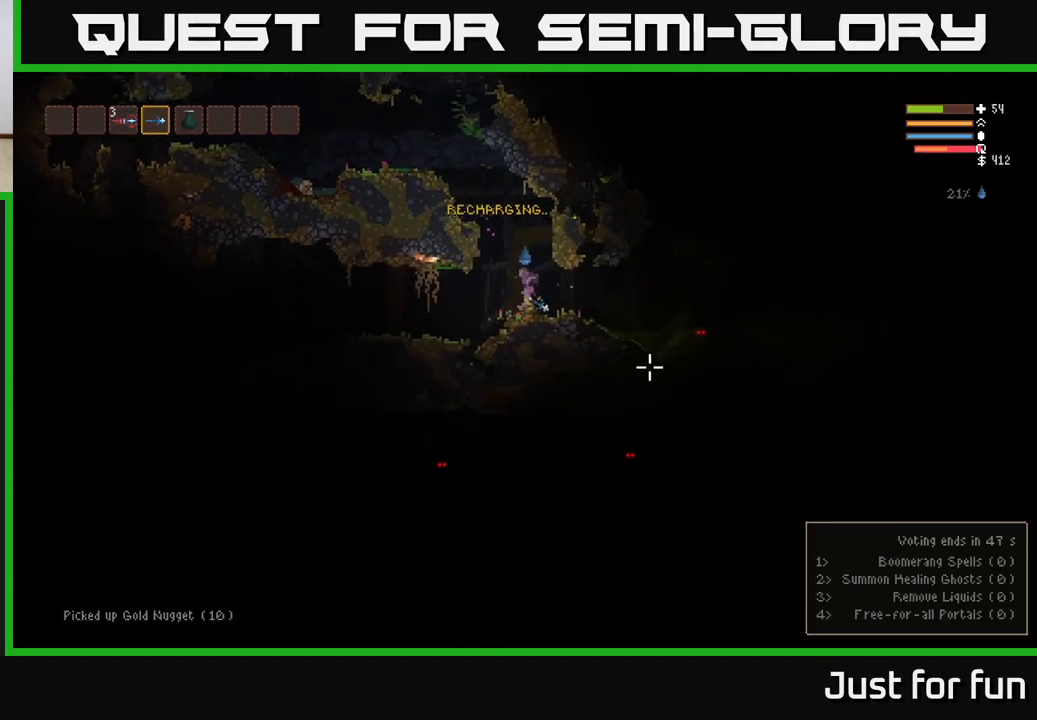
{"buttons": [], "left_stick": "right", "right_stick": "down-right", "events": [[17, "right_stick", "right"], [167, "left_stick", "right"], [383, "R2", "down"], [400, "right_stick", "down-right"], [500, "R2", "up"]]}
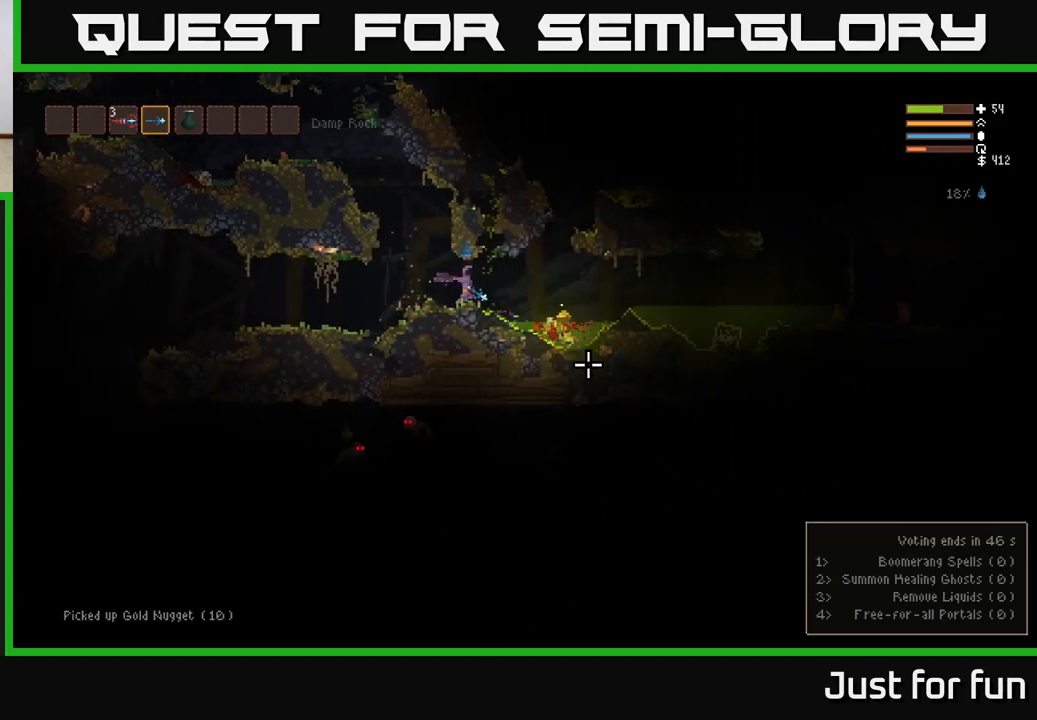
{"buttons": [], "left_stick": "right", "right_stick": "down-right", "events": [[100, "left_stick", "left"], [217, "left_stick", "center"], [367, "left_stick", "right"]]}
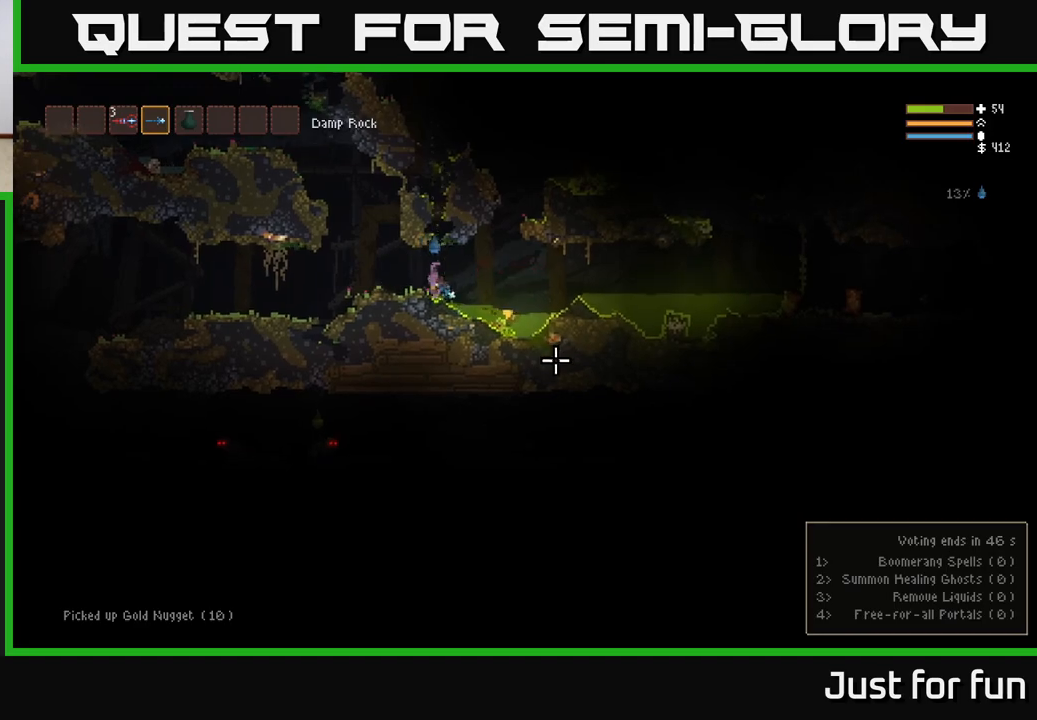
{"buttons": [], "left_stick": "right", "right_stick": "down-right", "events": [[17, "L2", "down"], [83, "L2", "up"]]}
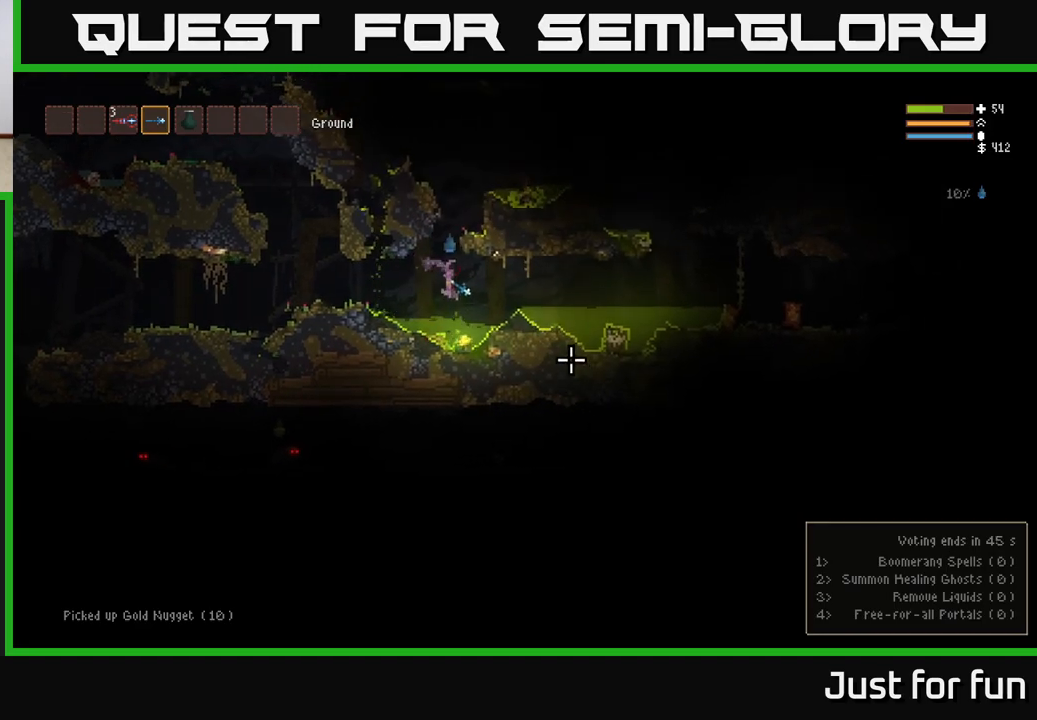
{"buttons": [], "left_stick": "left", "right_stick": "down-right", "events": [[117, "L2", "down"], [250, "L2", "up"], [417, "left_stick", "center"], [467, "left_stick", "left"]]}
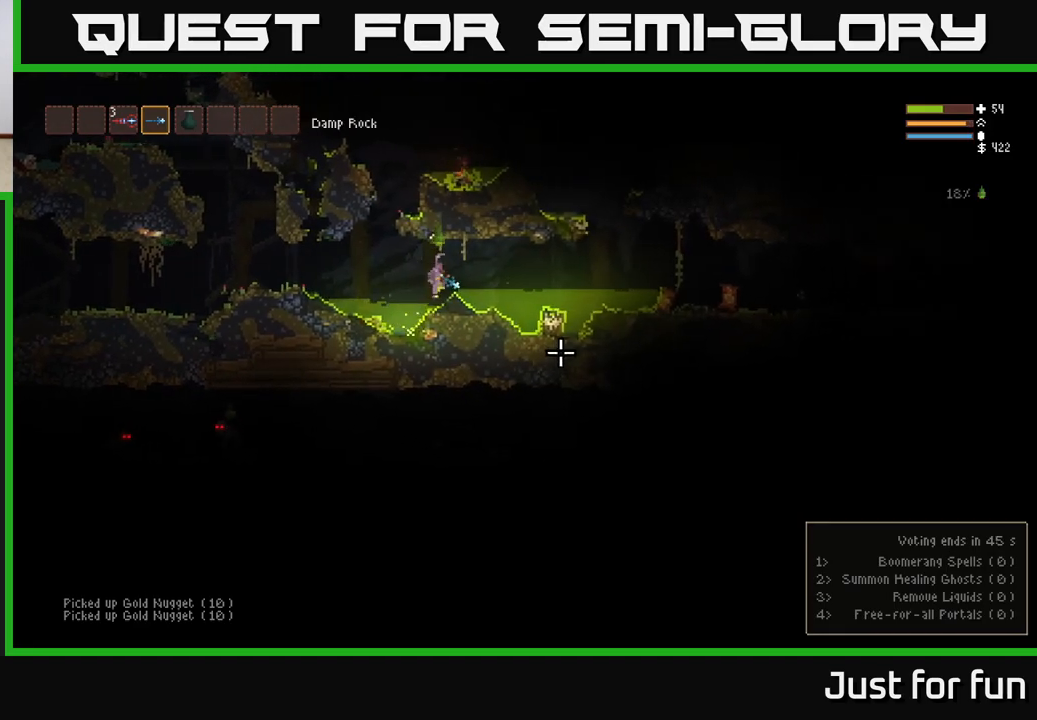
{"buttons": [], "left_stick": "center", "right_stick": "down-right", "events": [[33, "L2", "down"], [67, "left_stick", "center"], [133, "L2", "up"], [333, "R2", "down"], [350, "left_stick", "right"], [400, "R2", "up"], [483, "left_stick", "center"]]}
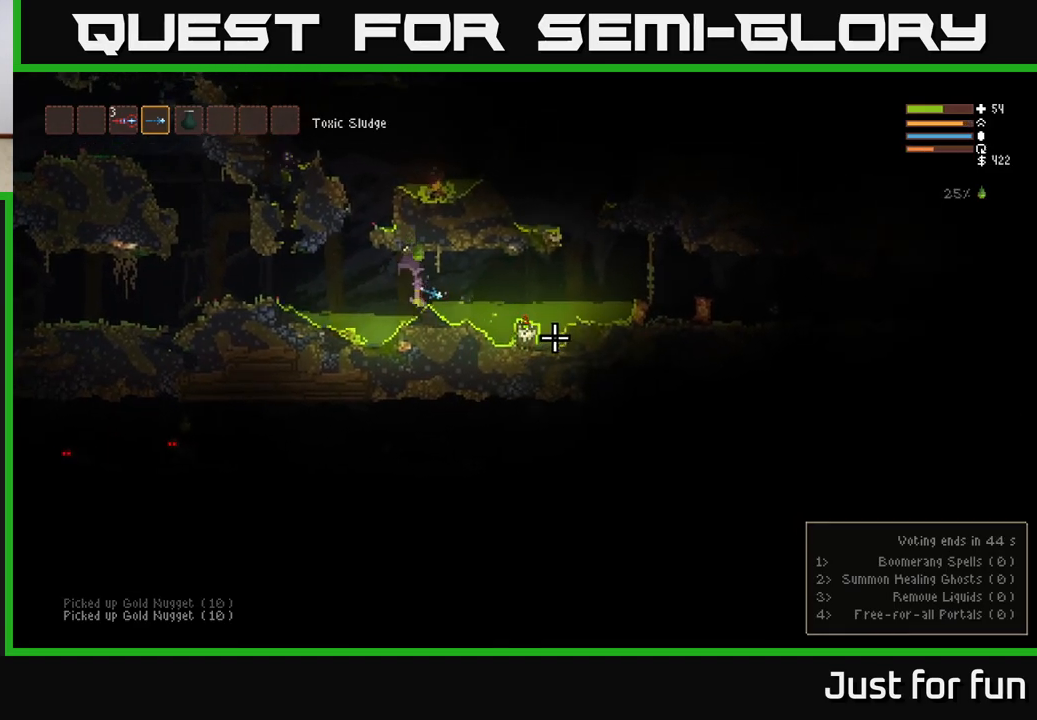
{"buttons": [], "left_stick": "center", "right_stick": "down-right", "events": [[167, "R2", "down"], [283, "R2", "up"]]}
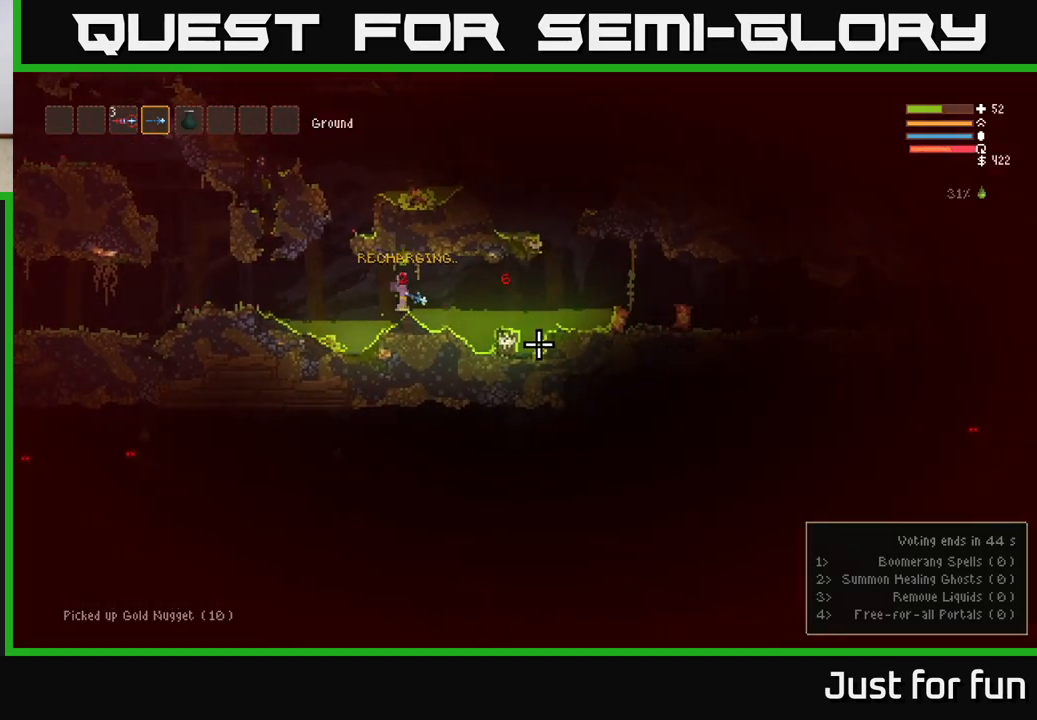
{"buttons": [], "left_stick": "center", "right_stick": "down-right", "events": [[100, "R2", "down"], [217, "R2", "up"]]}
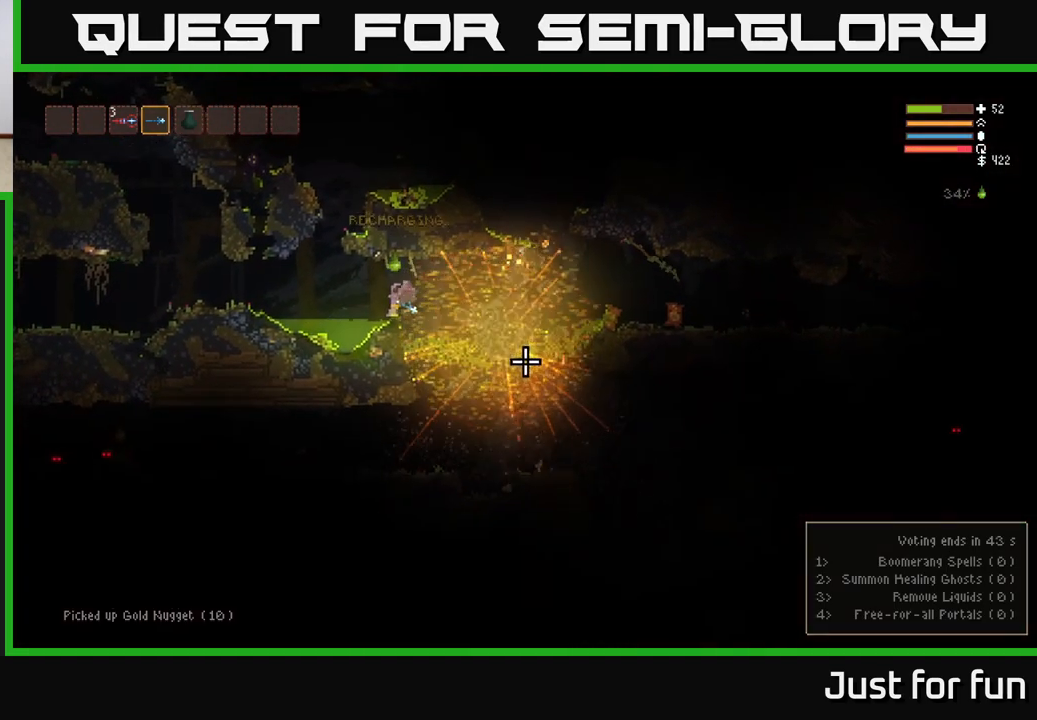
{"buttons": [], "left_stick": "center", "right_stick": "right", "events": [[283, "right_stick", "right"], [400, "R2", "down"], [500, "R2", "up"]]}
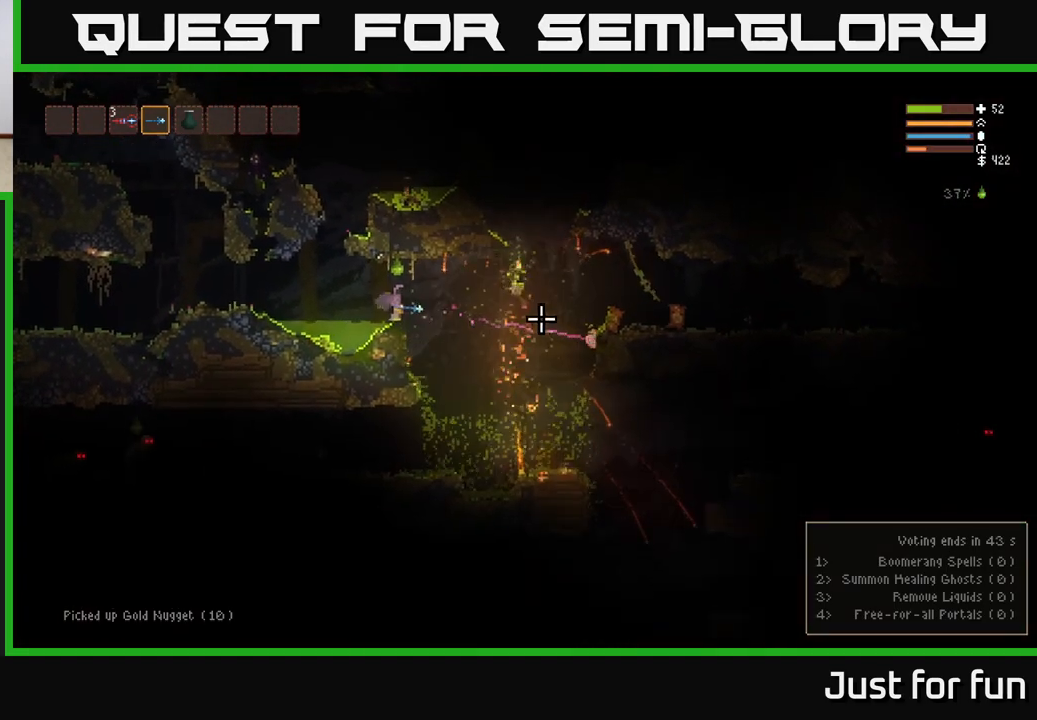
{"buttons": [], "left_stick": "center", "right_stick": "right", "events": [[250, "R2", "down"], [367, "R2", "up"]]}
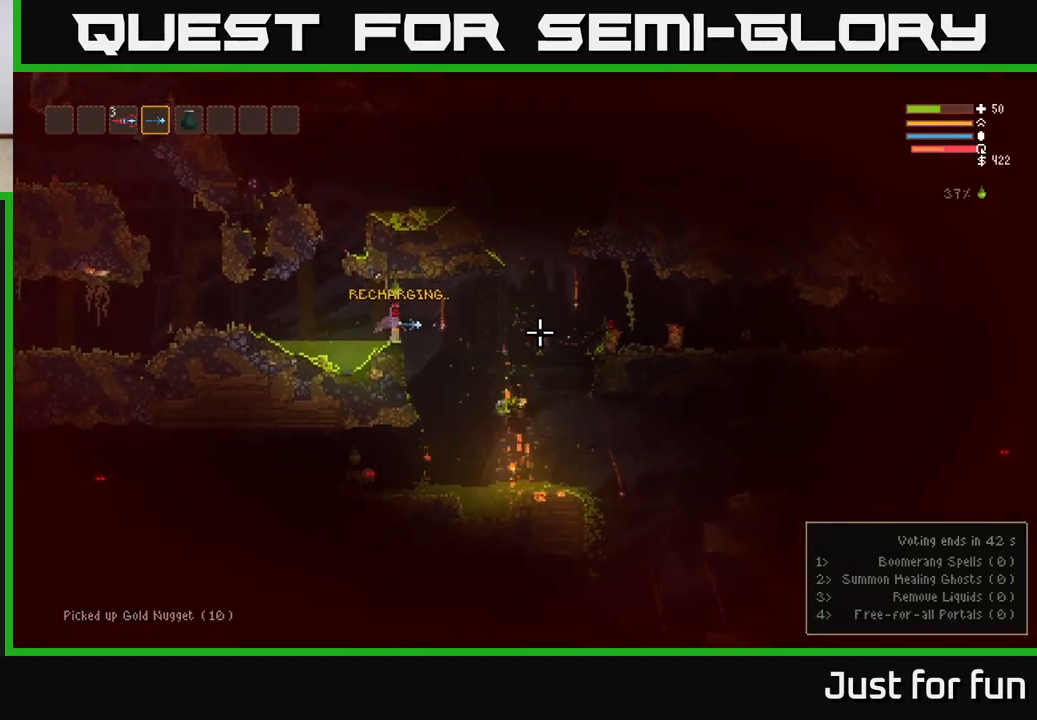
{"buttons": ["L2"], "left_stick": "left", "right_stick": "right", "events": [[150, "R2", "down"], [300, "R2", "up"], [383, "left_stick", "left"], [433, "L2", "down"]]}
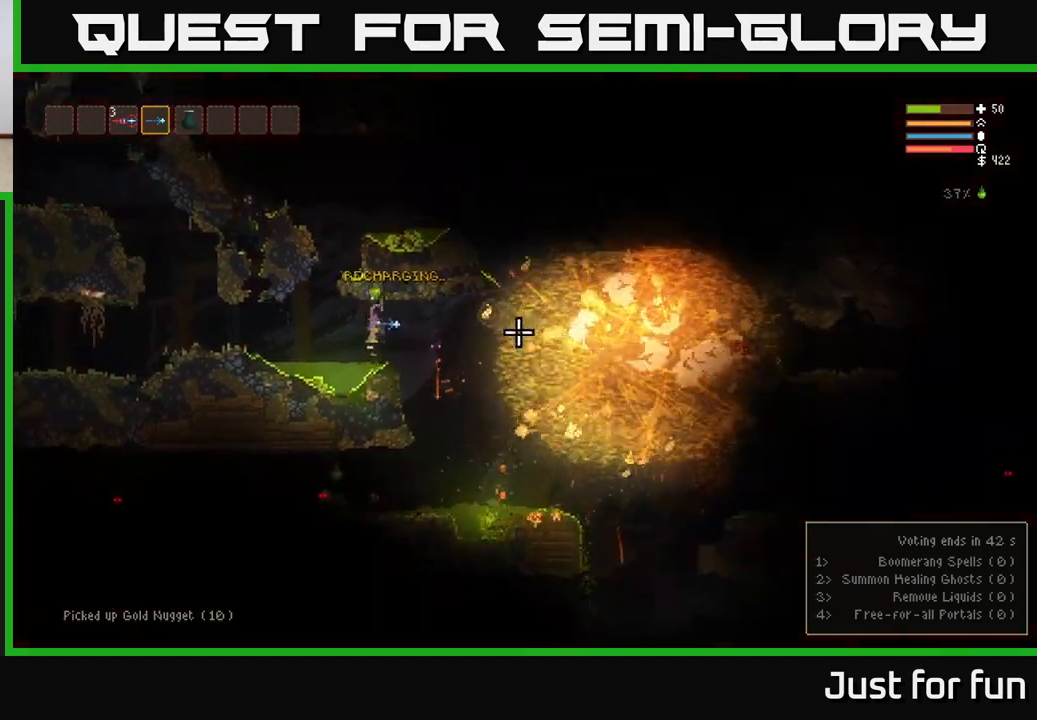
{"buttons": ["L2"], "left_stick": "right", "right_stick": "right", "events": [[250, "left_stick", "center"], [317, "left_stick", "right"]]}
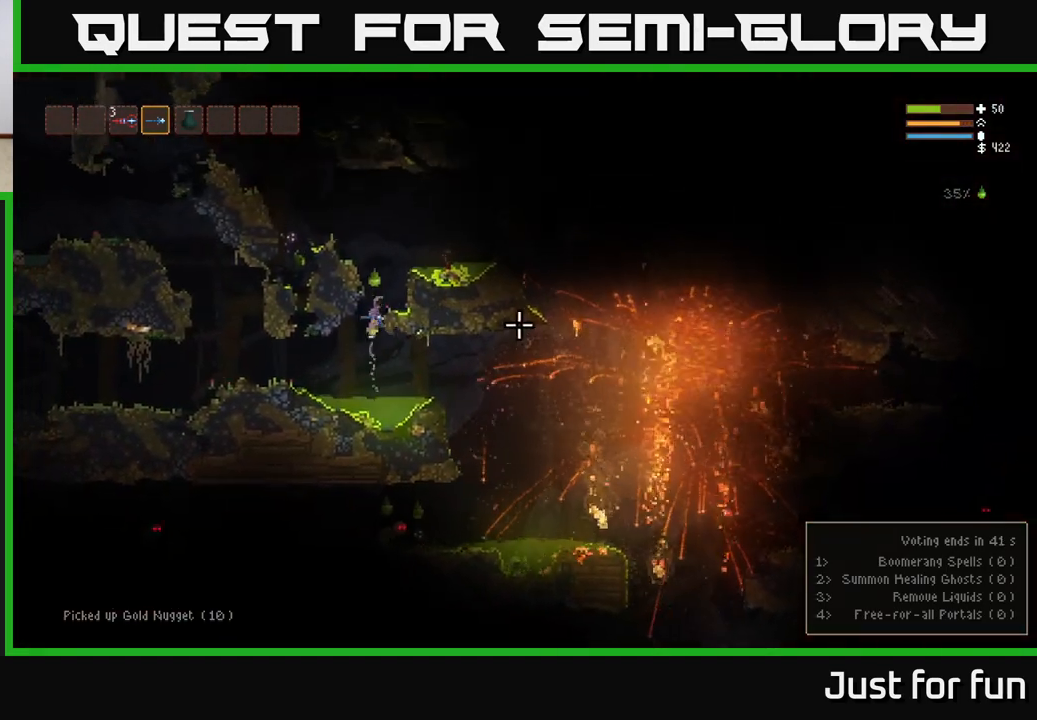
{"buttons": [], "left_stick": "left", "right_stick": "up", "events": [[233, "left_stick", "left"], [250, "right_stick", "up"], [367, "R1", "down"], [383, "L2", "up"], [450, "R1", "up"]]}
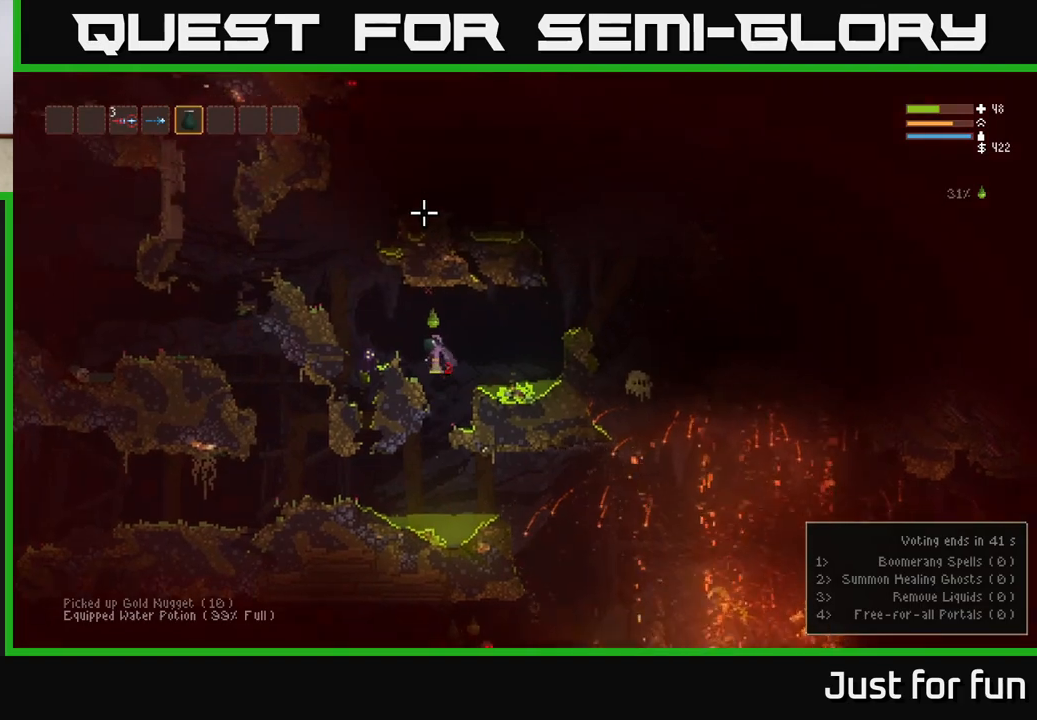
{"buttons": ["R2"], "left_stick": "center", "right_stick": "up", "events": [[67, "left_stick", "center"], [133, "R2", "down"]]}
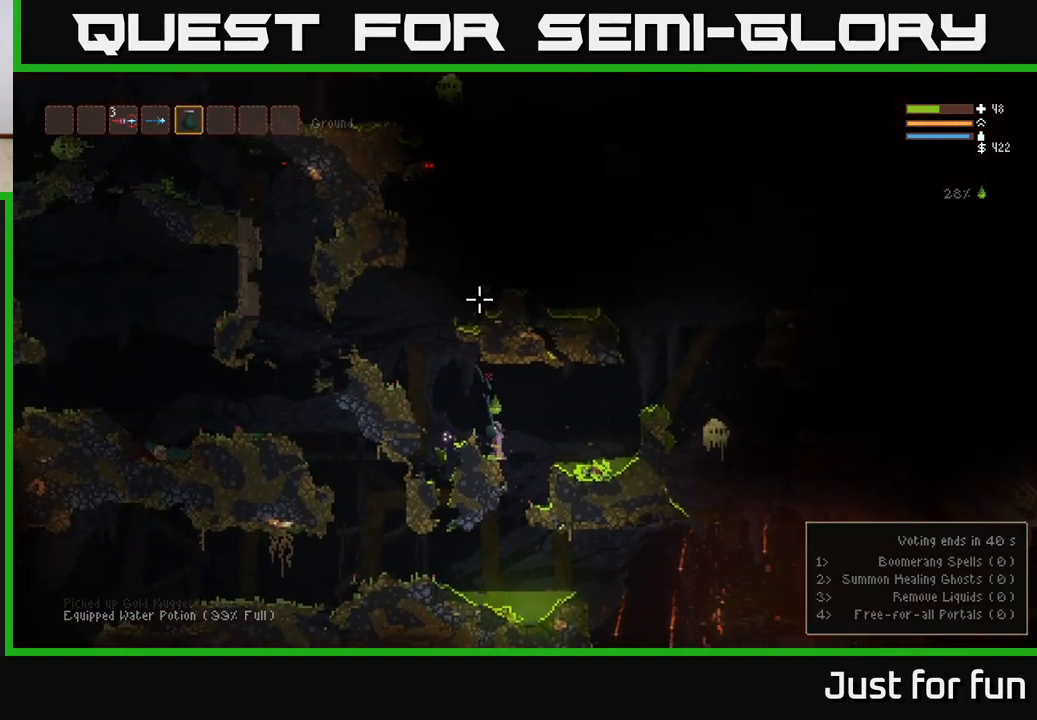
{"buttons": [], "left_stick": "left", "right_stick": "up", "events": [[33, "L2", "down"], [183, "left_stick", "left"], [333, "R2", "up"], [417, "L2", "up"]]}
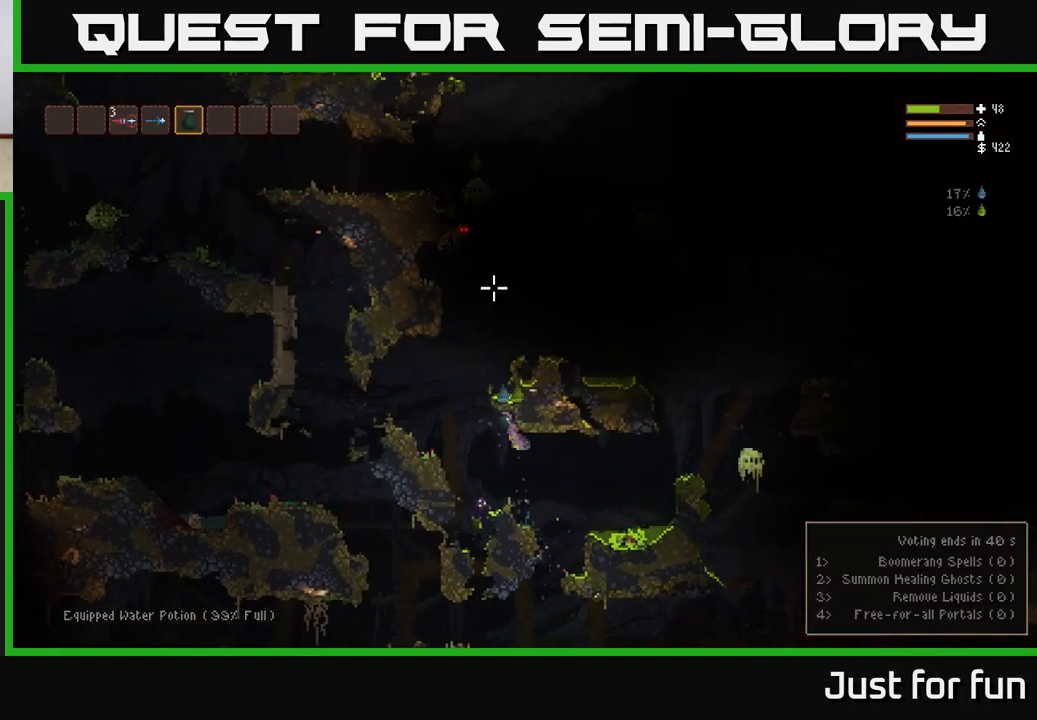
{"buttons": ["R2"], "left_stick": "center", "right_stick": "down", "events": [[283, "left_stick", "up-left"], [333, "right_stick", "down"], [367, "L2", "down"], [433, "R2", "down"], [483, "left_stick", "center"], [500, "L2", "up"]]}
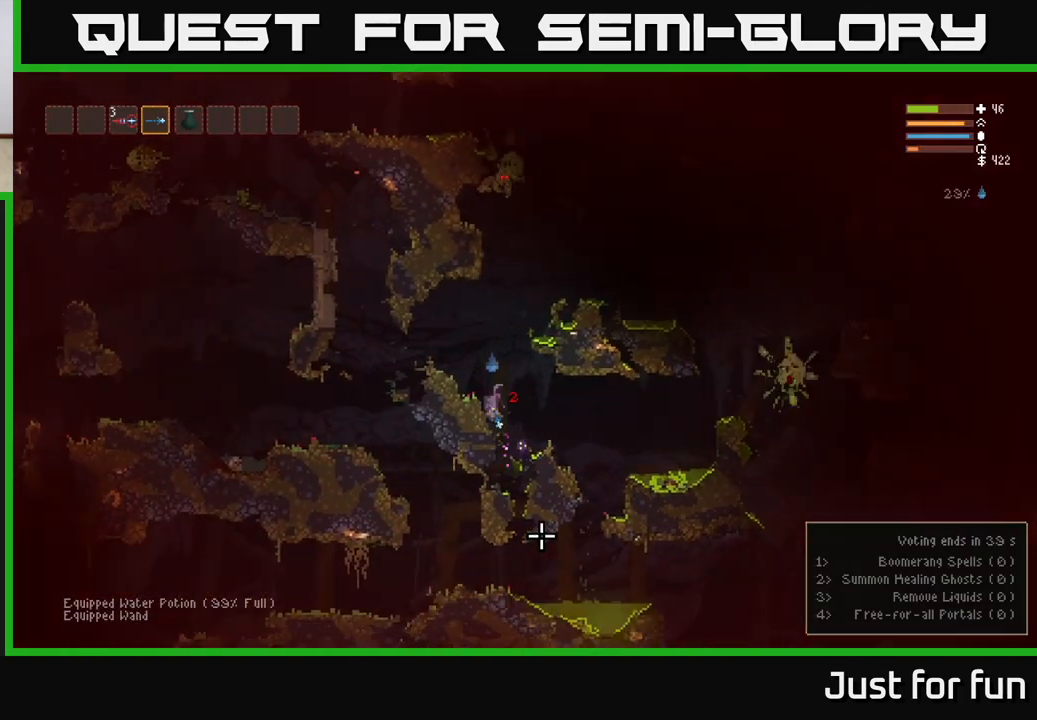
{"buttons": ["L2"], "left_stick": "left", "right_stick": "down-right", "events": [[67, "R2", "up"], [150, "right_stick", "down-right"], [200, "L2", "down"], [283, "R2", "down"], [383, "R2", "up"], [467, "left_stick", "left"]]}
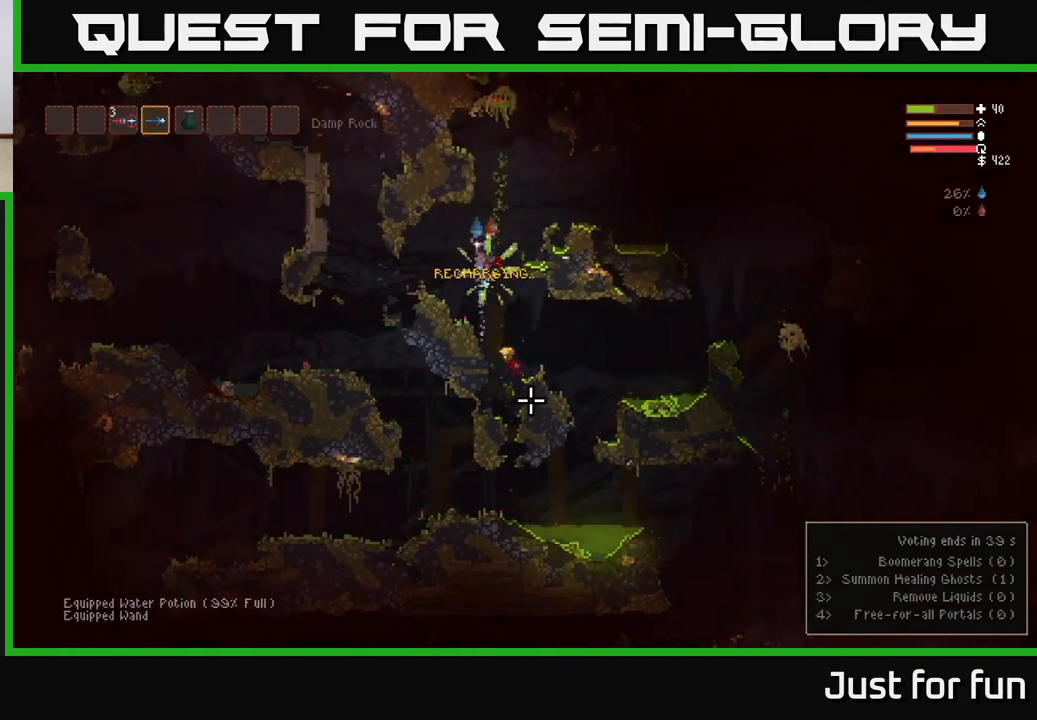
{"buttons": [], "left_stick": "left", "right_stick": "up-right", "events": [[233, "L2", "up"], [400, "right_stick", "up-right"]]}
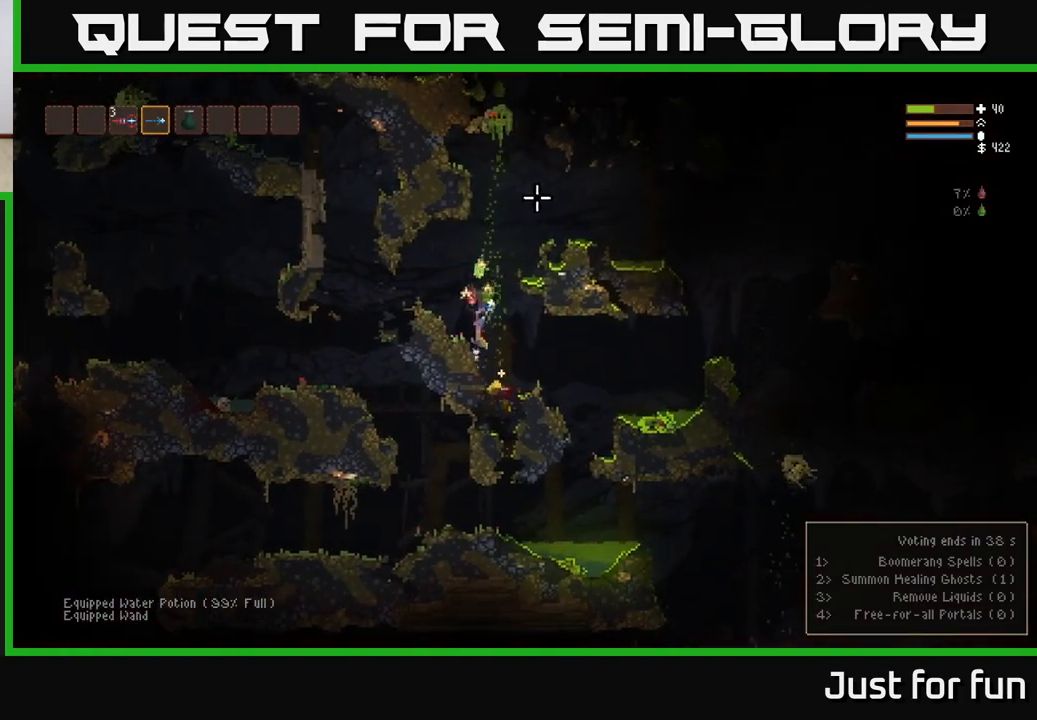
{"buttons": [], "left_stick": "down-right", "right_stick": "up", "events": [[17, "L2", "down"], [50, "right_stick", "up"], [117, "R2", "down"], [217, "L2", "up"], [233, "R2", "up"], [333, "left_stick", "center"], [417, "left_stick", "down-right"]]}
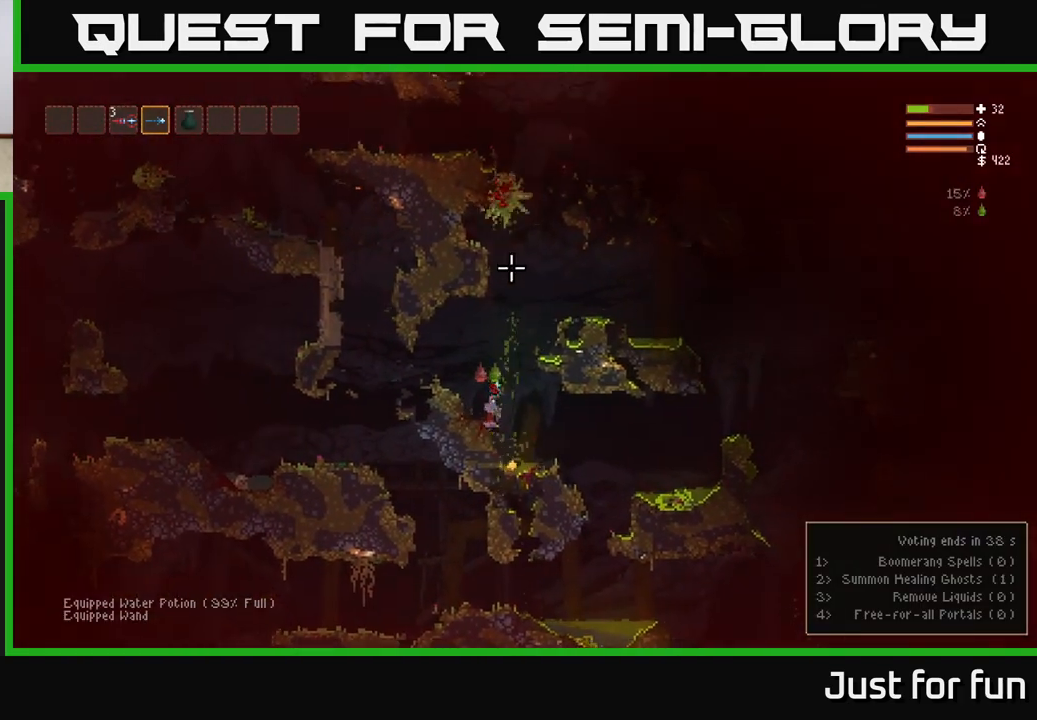
{"buttons": [], "left_stick": "down-right", "right_stick": "up", "events": [[317, "L2", "down"], [500, "L2", "up"]]}
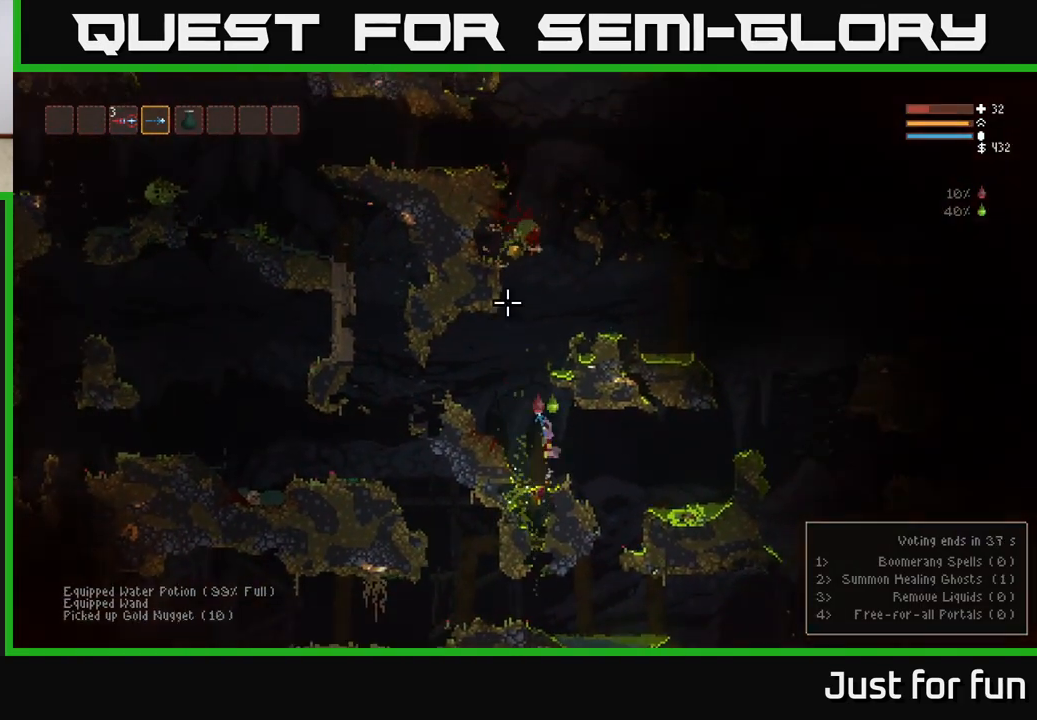
{"buttons": [], "left_stick": "center", "right_stick": "up", "events": [[250, "left_stick", "left"], [383, "left_stick", "center"], [400, "R1", "down"], [467, "R1", "up"]]}
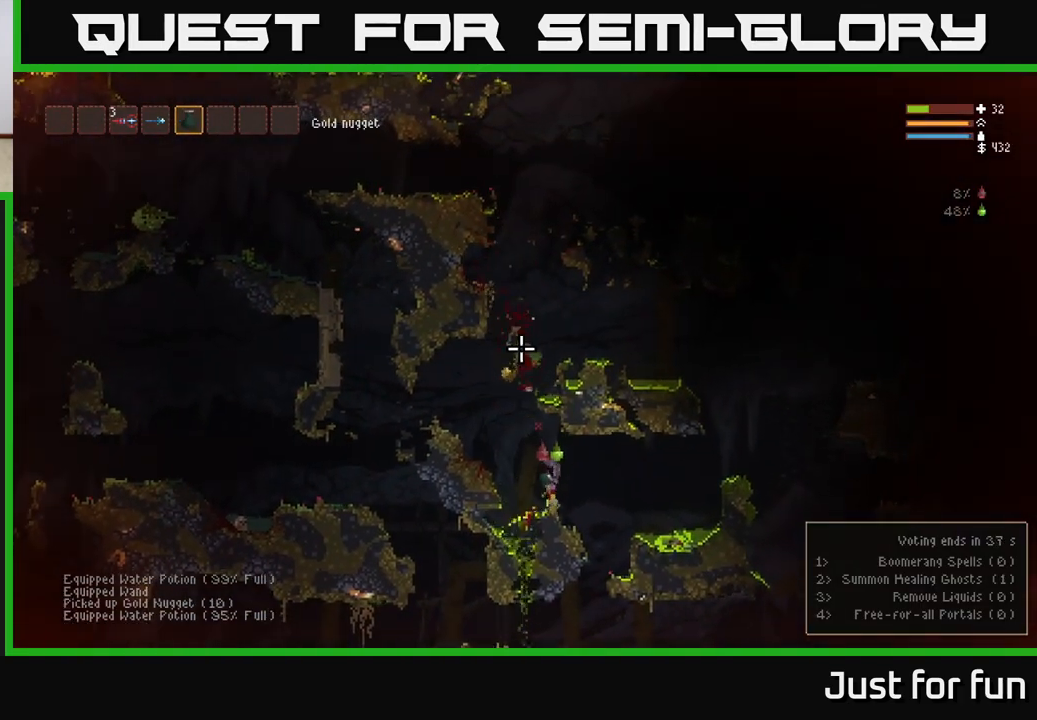
{"buttons": ["R2"], "left_stick": "center", "right_stick": "up", "events": [[83, "R2", "down"]]}
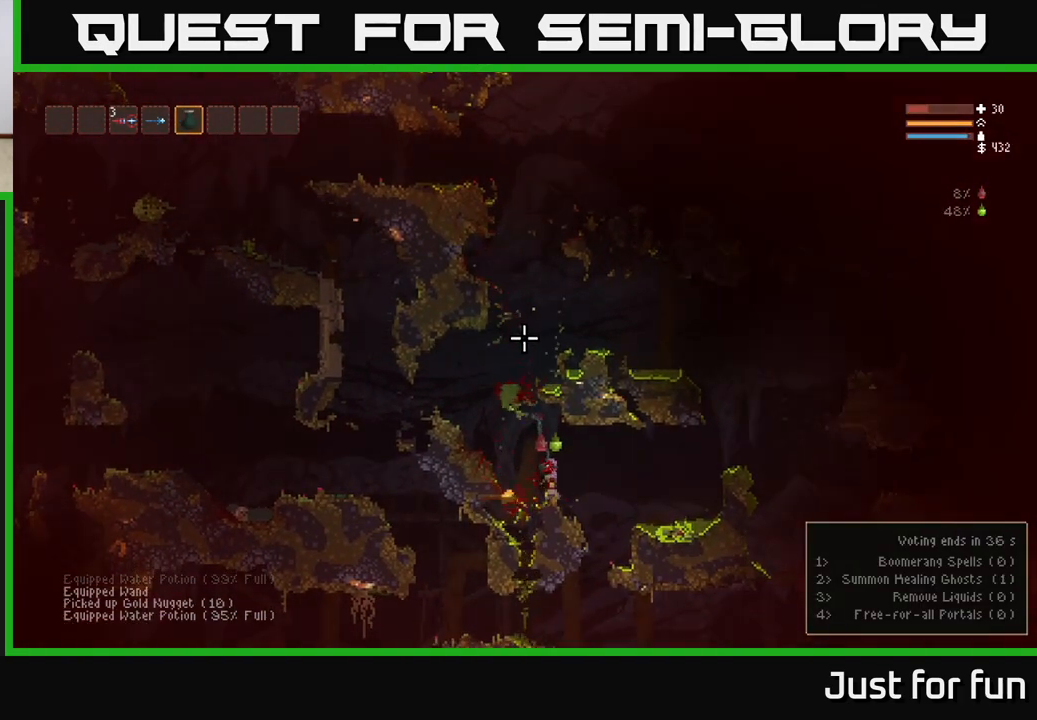
{"buttons": ["L2"], "left_stick": "up-left", "right_stick": "up", "events": [[33, "L2", "down"], [83, "left_stick", "left"], [200, "R2", "up"], [267, "left_stick", "up-left"]]}
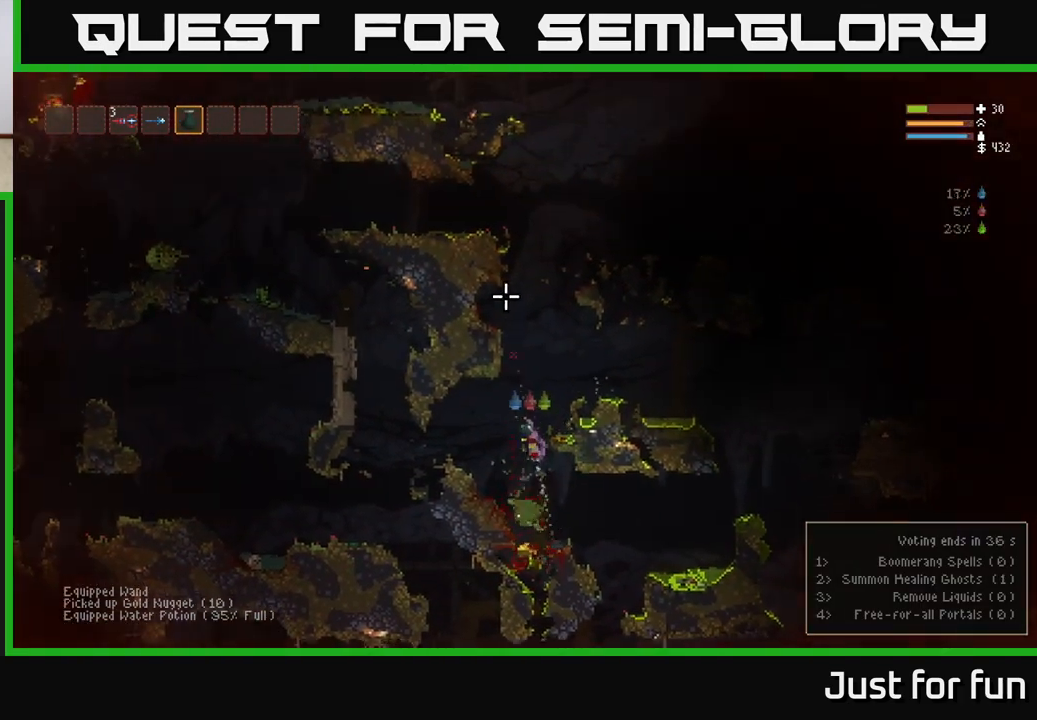
{"buttons": [], "left_stick": "center", "right_stick": "up"}
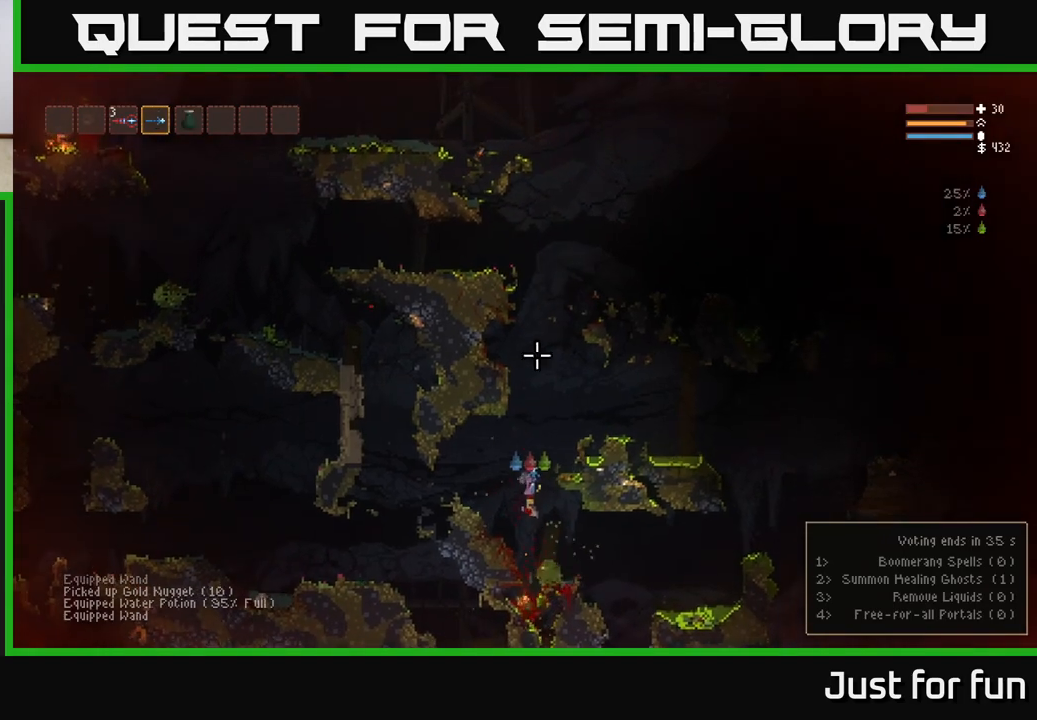
{"buttons": [], "left_stick": "right", "right_stick": "up", "events": [[117, "left_stick", "right"], [317, "left_stick", "left"], [500, "left_stick", "right"]]}